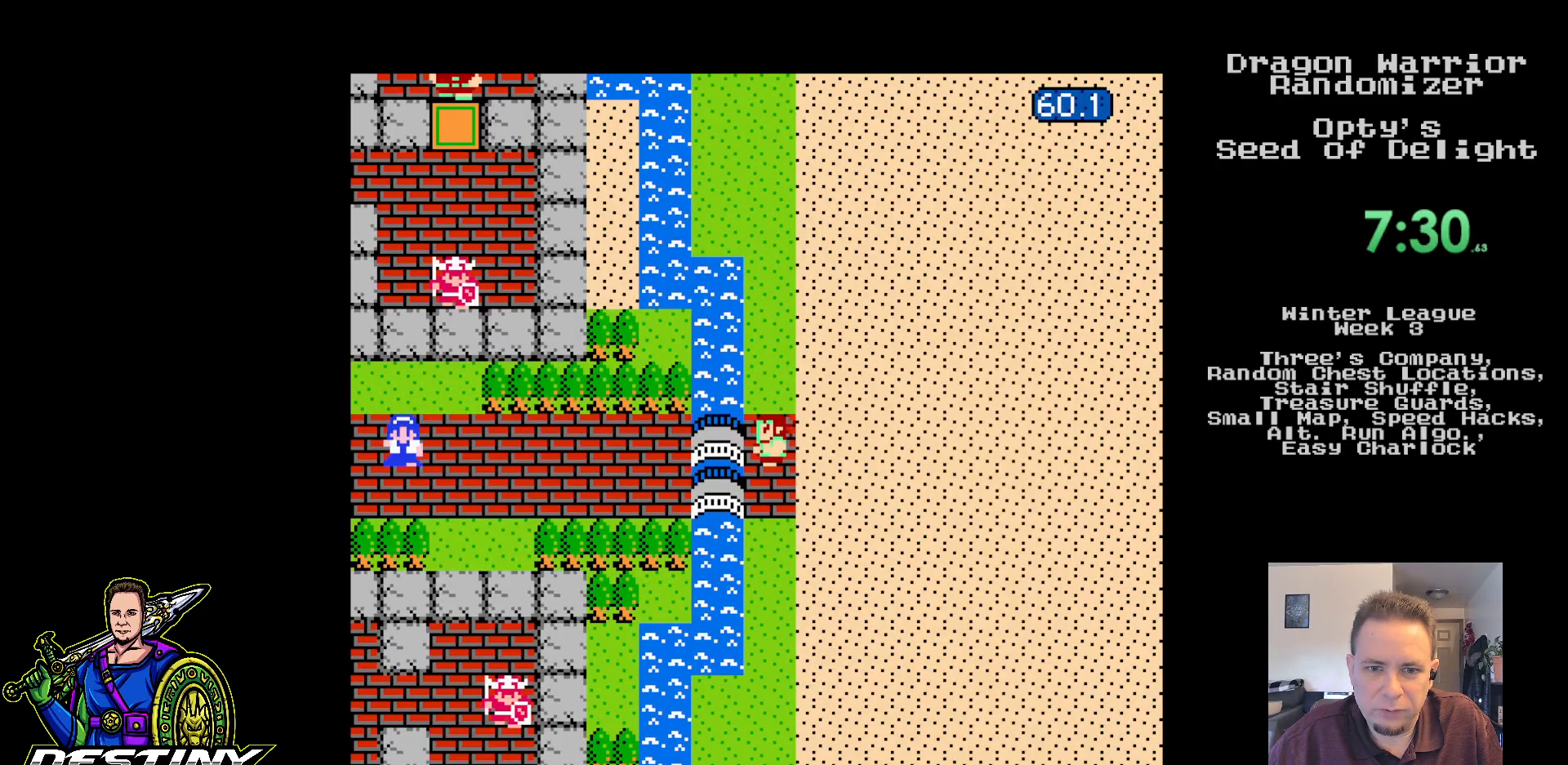
Gameplay with a controller (Nintendo layout); each line is a JSON object with the inputs held at the frame after it. "events" lists button and stick changes between this image and that frame as [ms after this image, input, new state], when the widget could be followed in between. Not read: L3 R3.
{"buttons": ["DPAD_LEFT"], "events": [[17, "DPAD_LEFT", "down"]]}
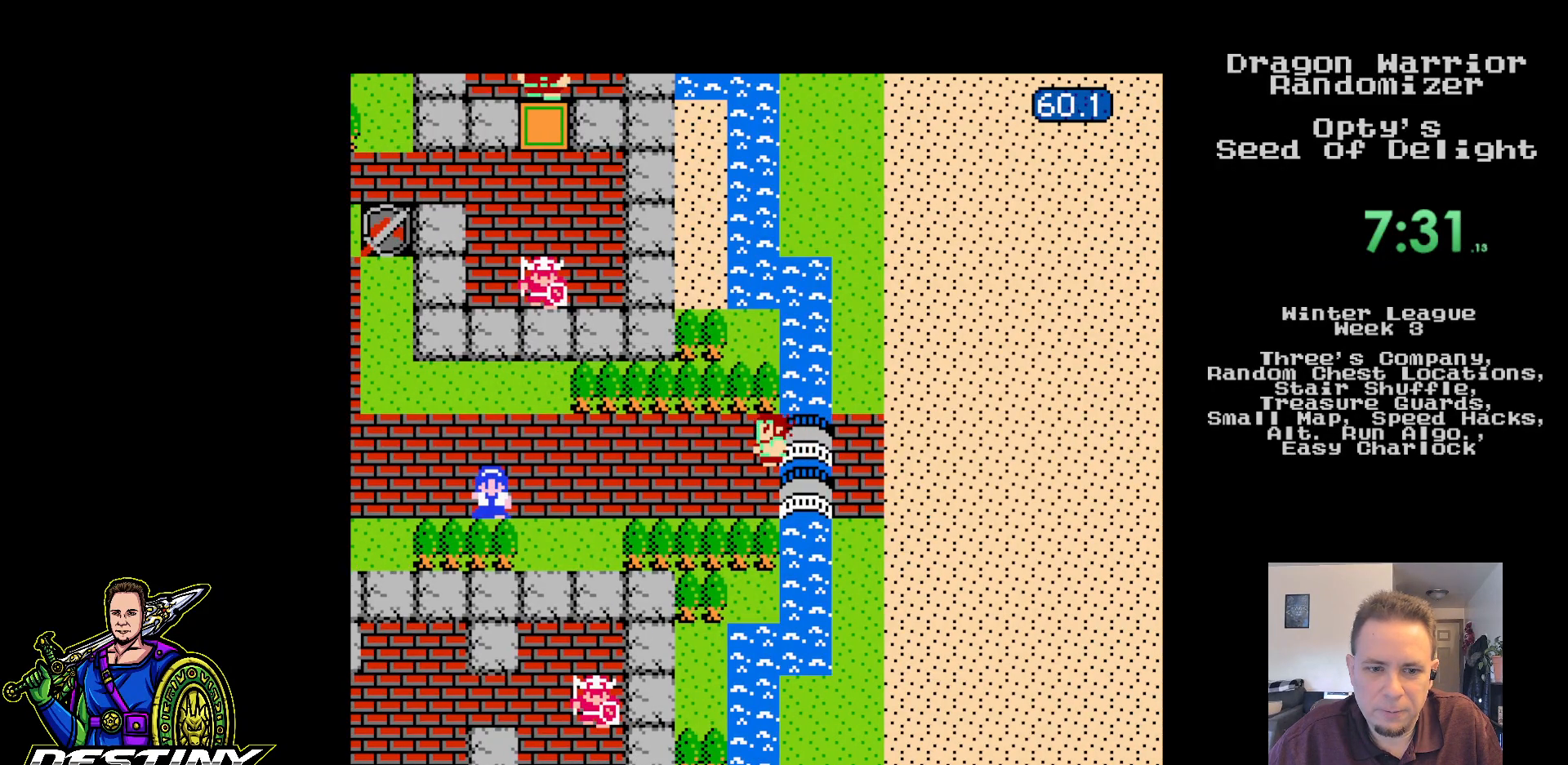
{"buttons": ["DPAD_LEFT"], "events": [[200, "DPAD_DOWN", "down"], [233, "DPAD_LEFT", "up"], [400, "DPAD_LEFT", "down"], [450, "DPAD_DOWN", "up"]]}
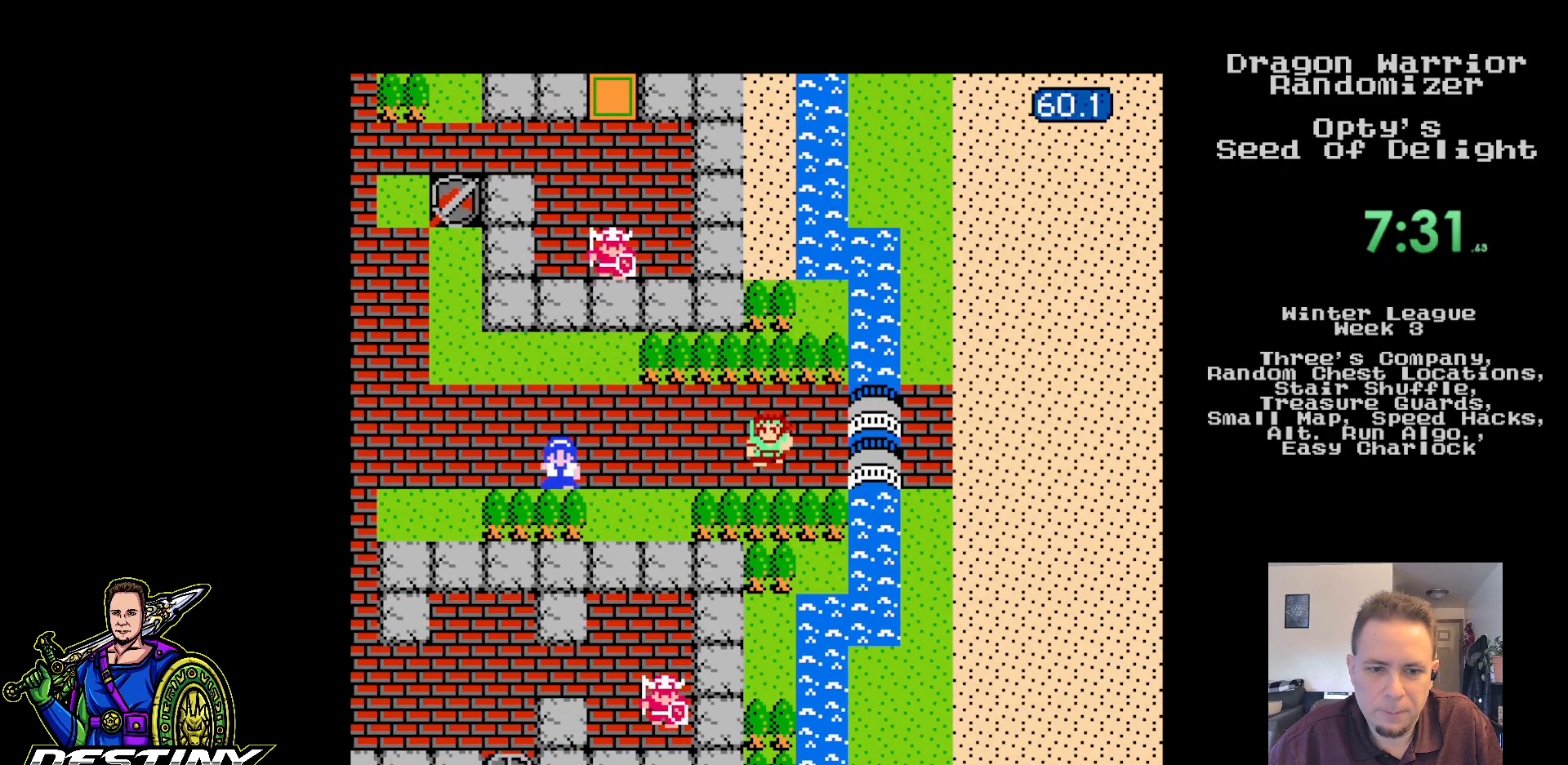
{"buttons": ["DPAD_LEFT"], "events": [[267, "DPAD_DOWN", "down"], [283, "DPAD_LEFT", "up"], [433, "DPAD_LEFT", "down"], [483, "DPAD_DOWN", "up"]]}
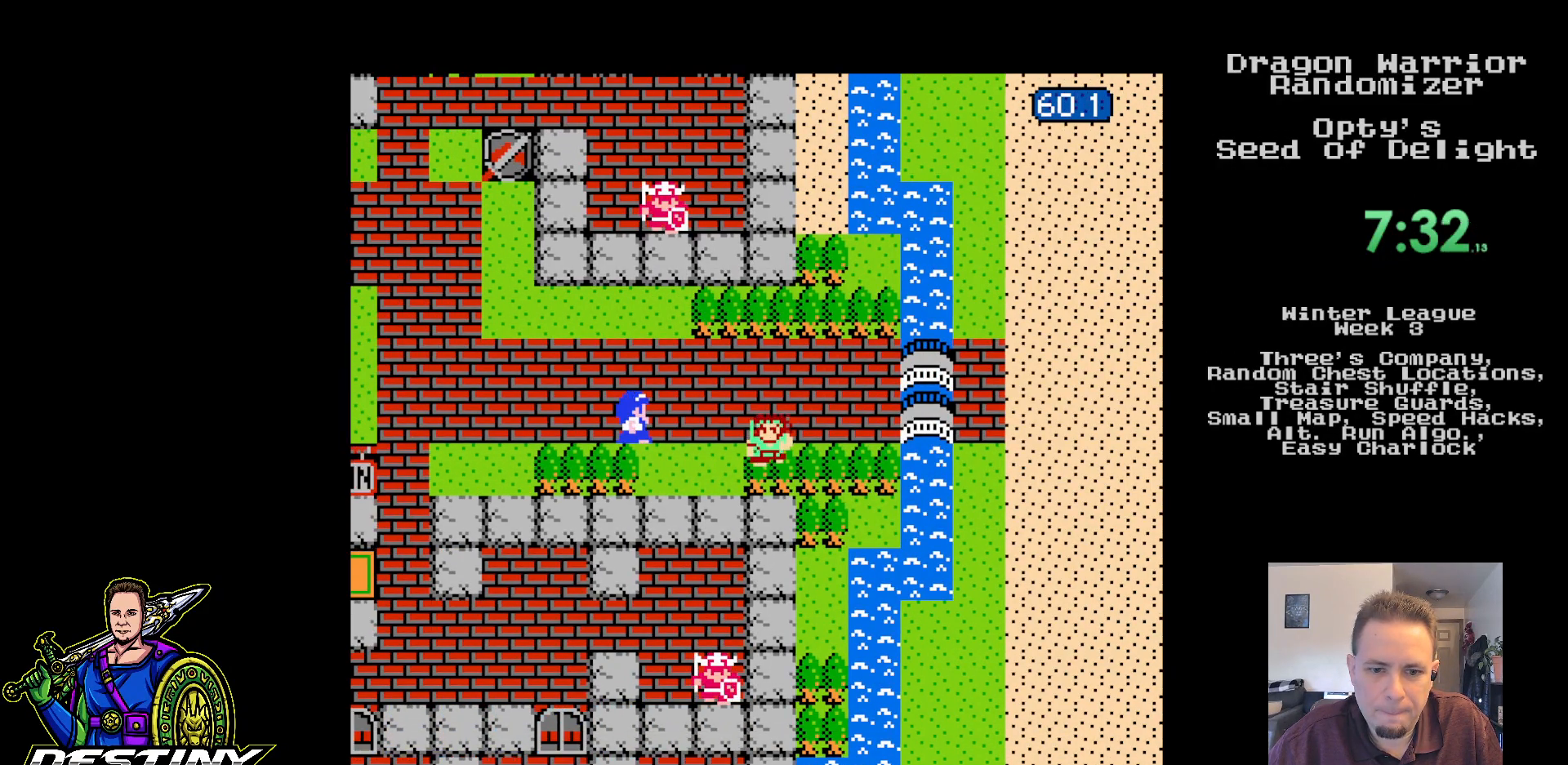
{"buttons": ["DPAD_LEFT"], "events": []}
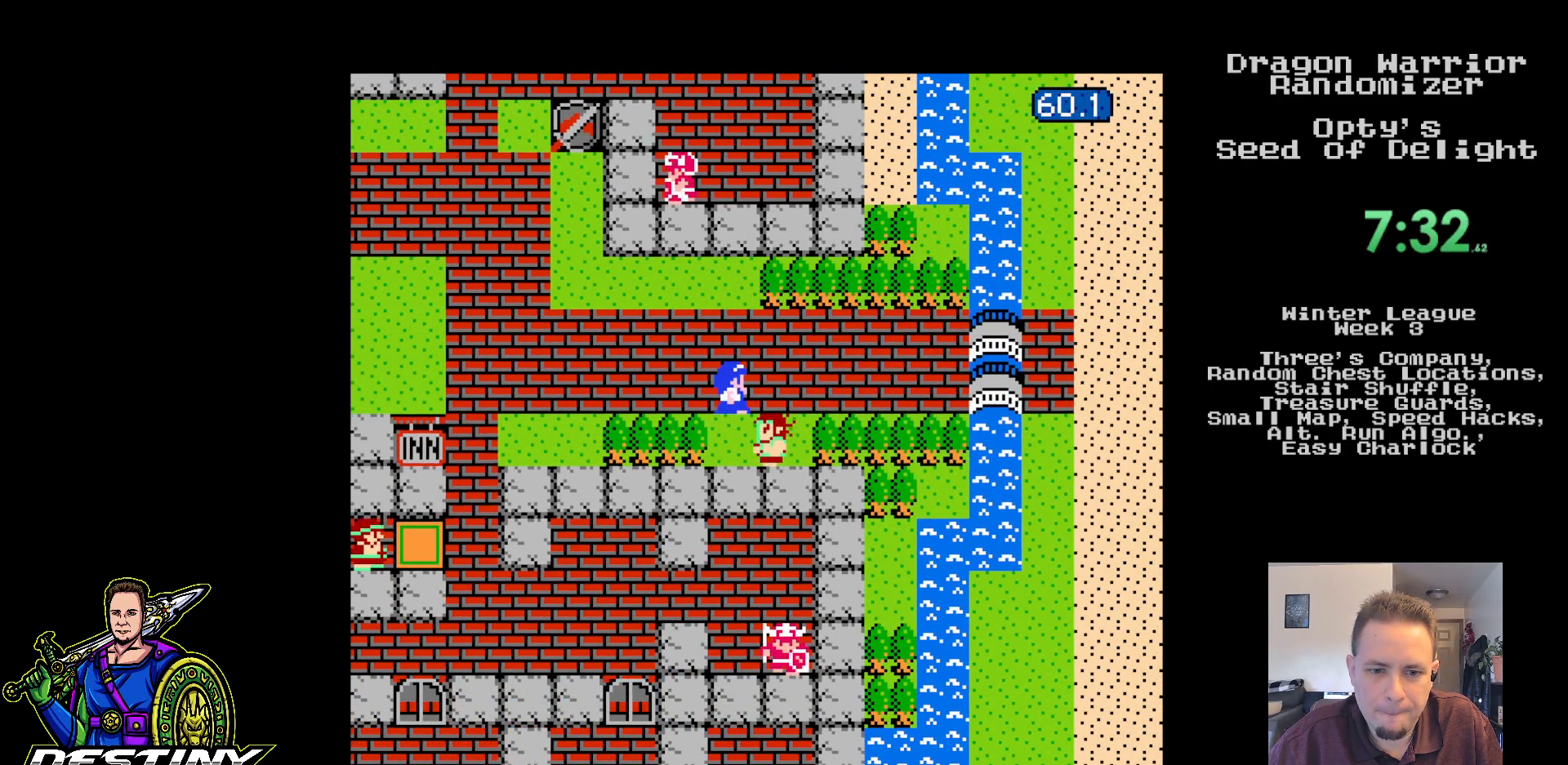
{"buttons": ["DPAD_LEFT"], "events": []}
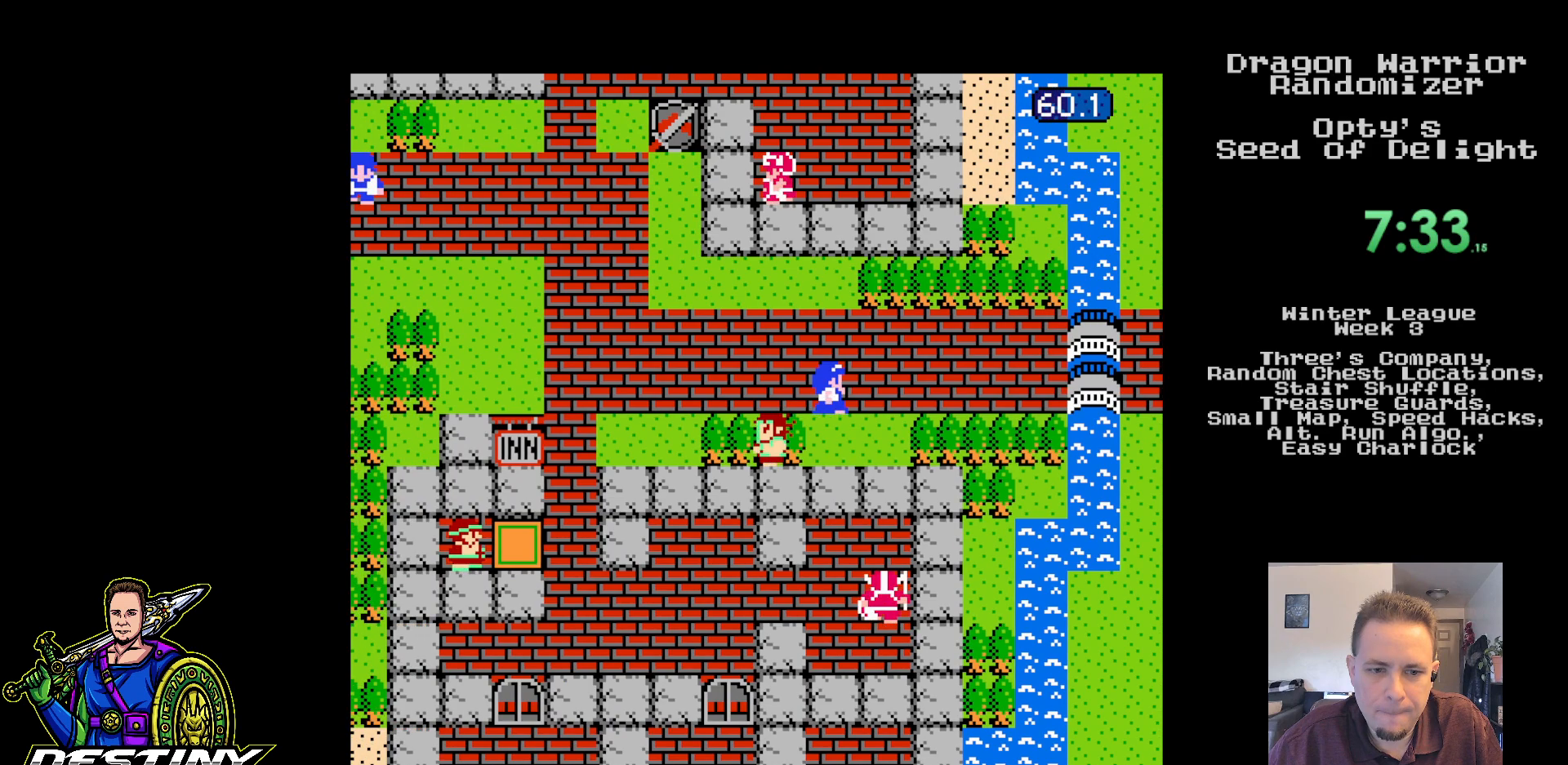
{"buttons": ["DPAD_LEFT"], "events": []}
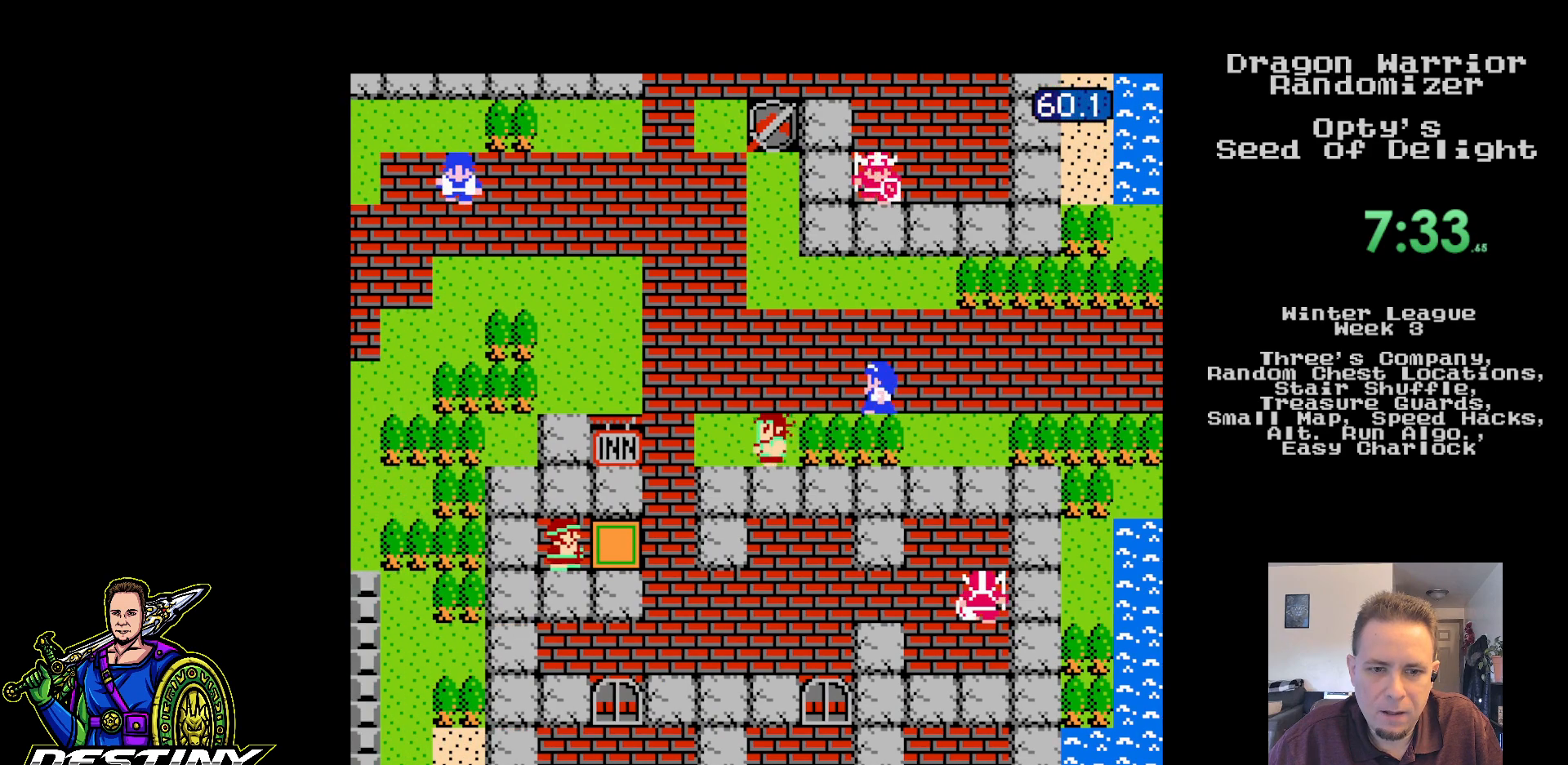
{"buttons": ["DPAD_DOWN"], "events": [[400, "DPAD_DOWN", "down"], [433, "DPAD_LEFT", "up"]]}
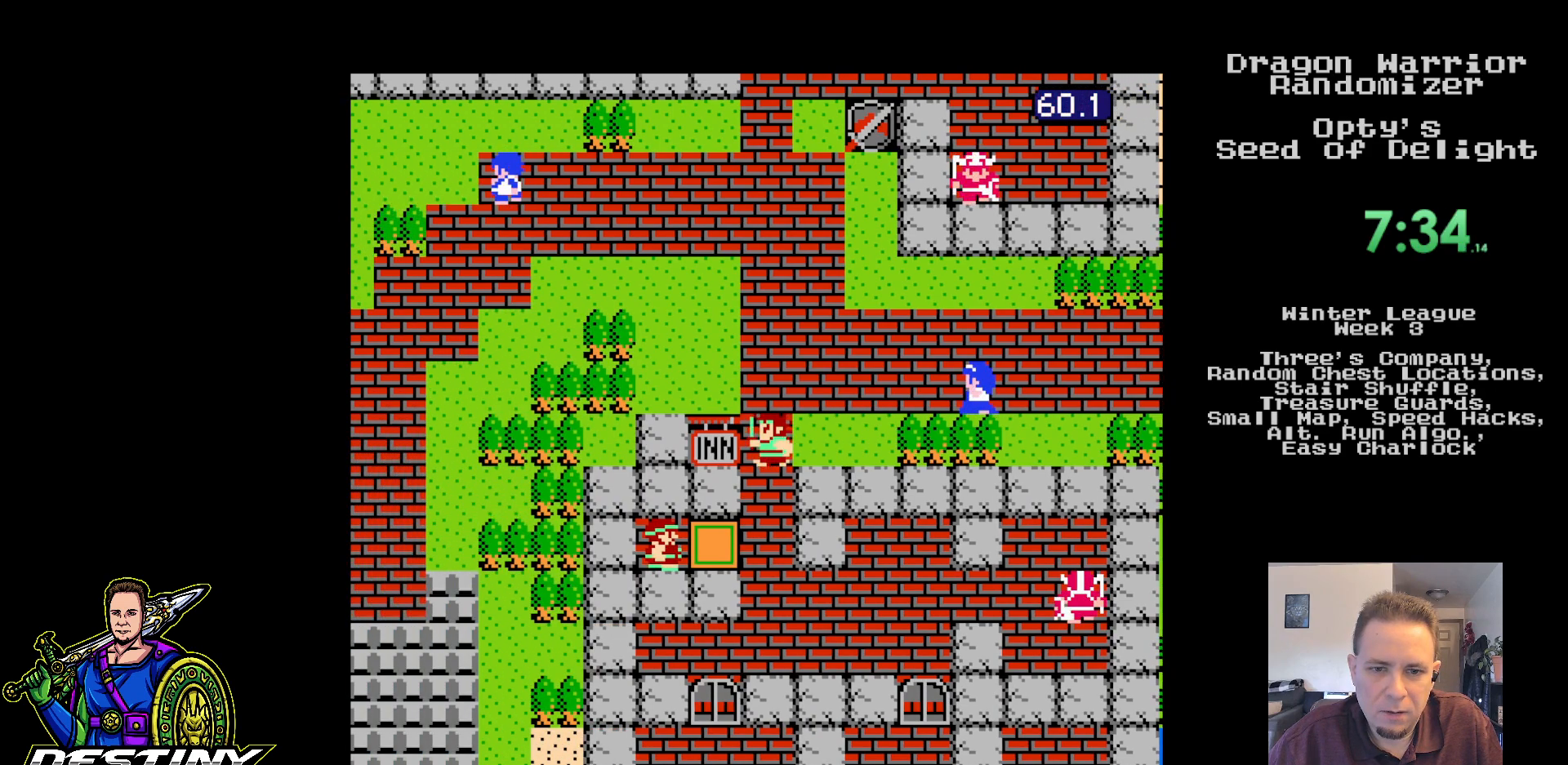
{"buttons": ["DPAD_DOWN"], "events": []}
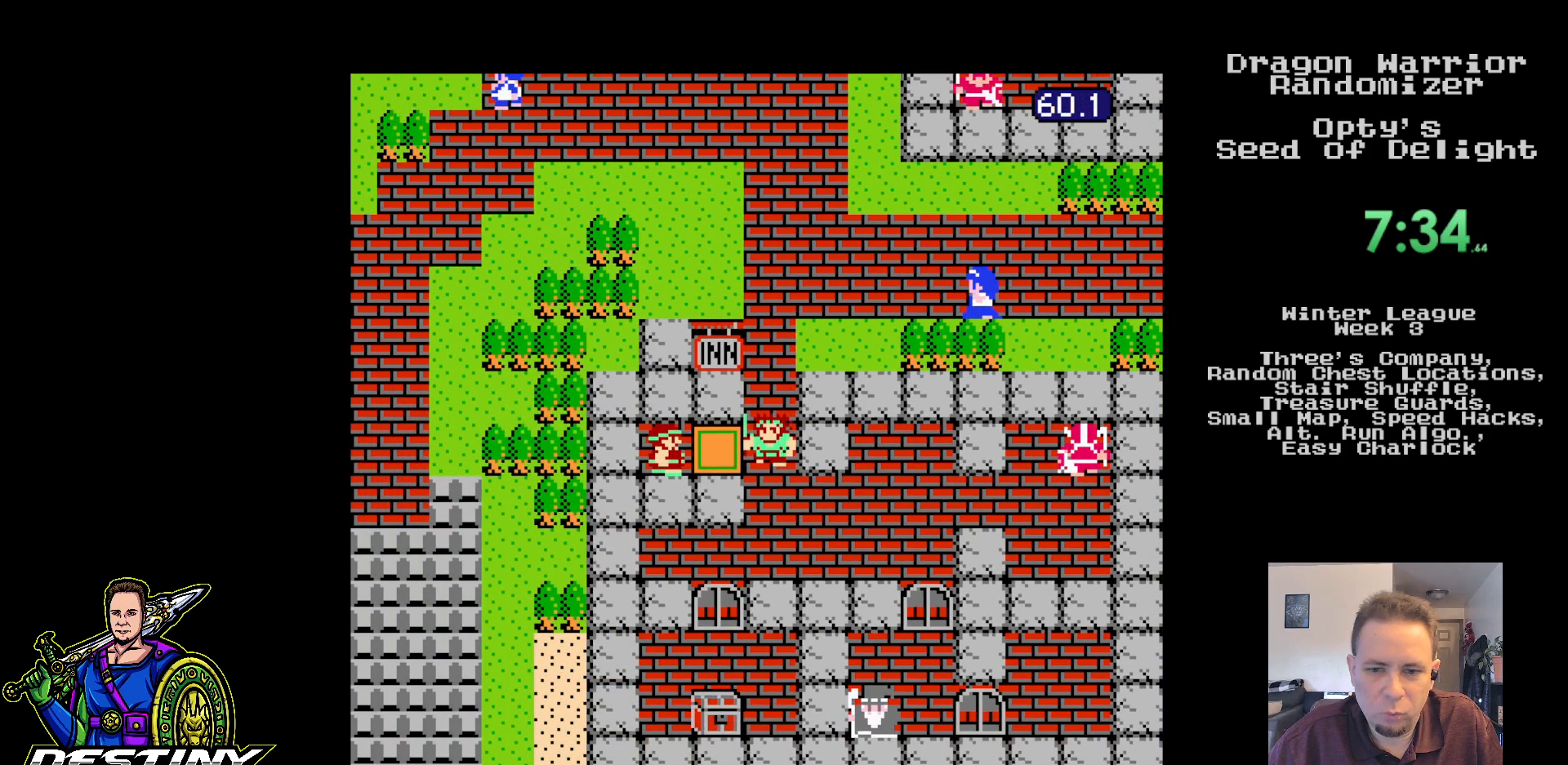
{"buttons": ["DPAD_DOWN"], "events": []}
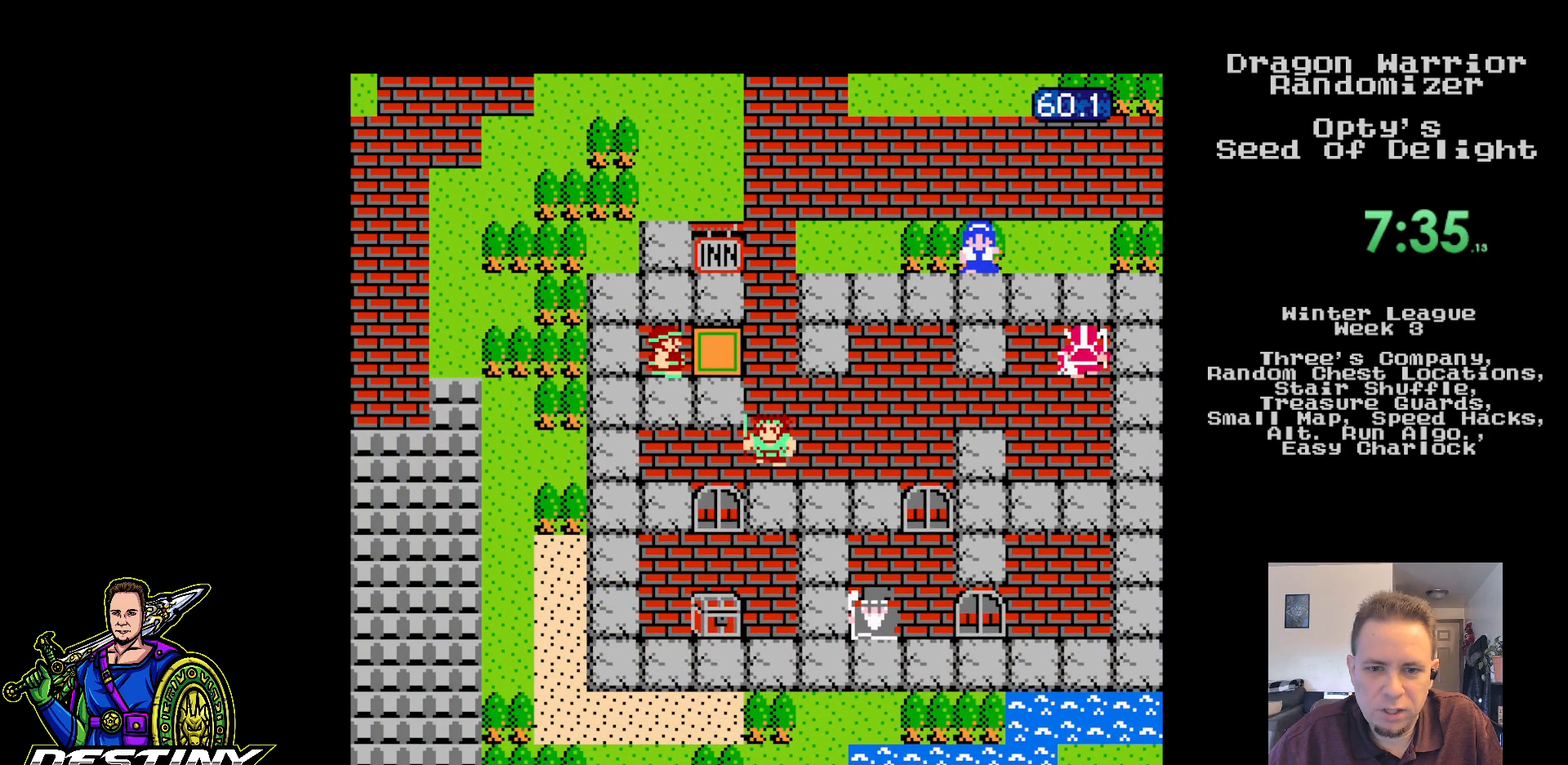
{"buttons": [], "events": [[17, "DPAD_LEFT", "down"], [33, "DPAD_DOWN", "up"], [217, "A", "down"], [283, "DPAD_LEFT", "up"], [450, "A", "up"]]}
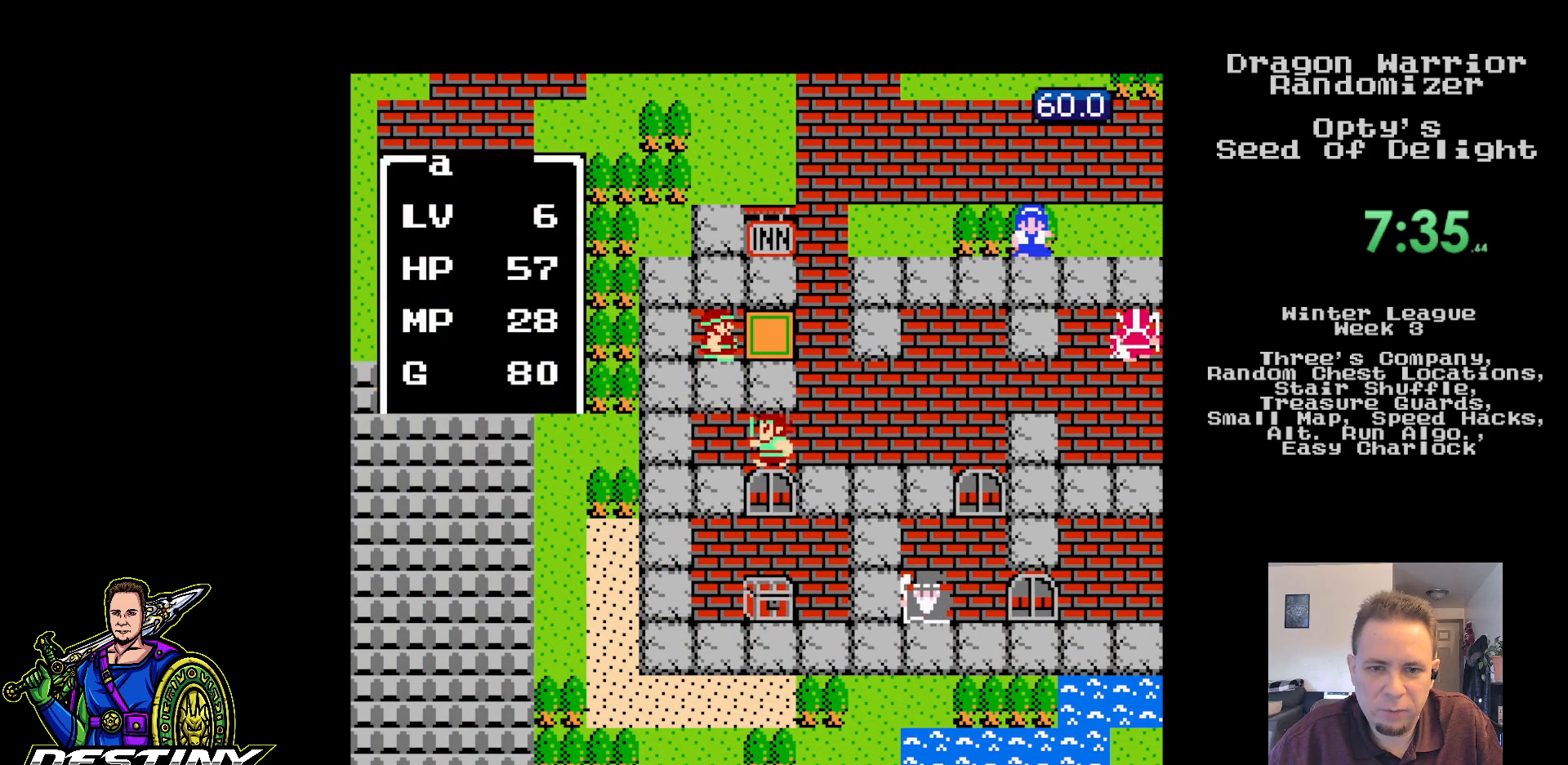
{"buttons": ["DPAD_DOWN"], "events": [[300, "DPAD_RIGHT", "down"], [367, "DPAD_RIGHT", "up"], [467, "DPAD_DOWN", "down"]]}
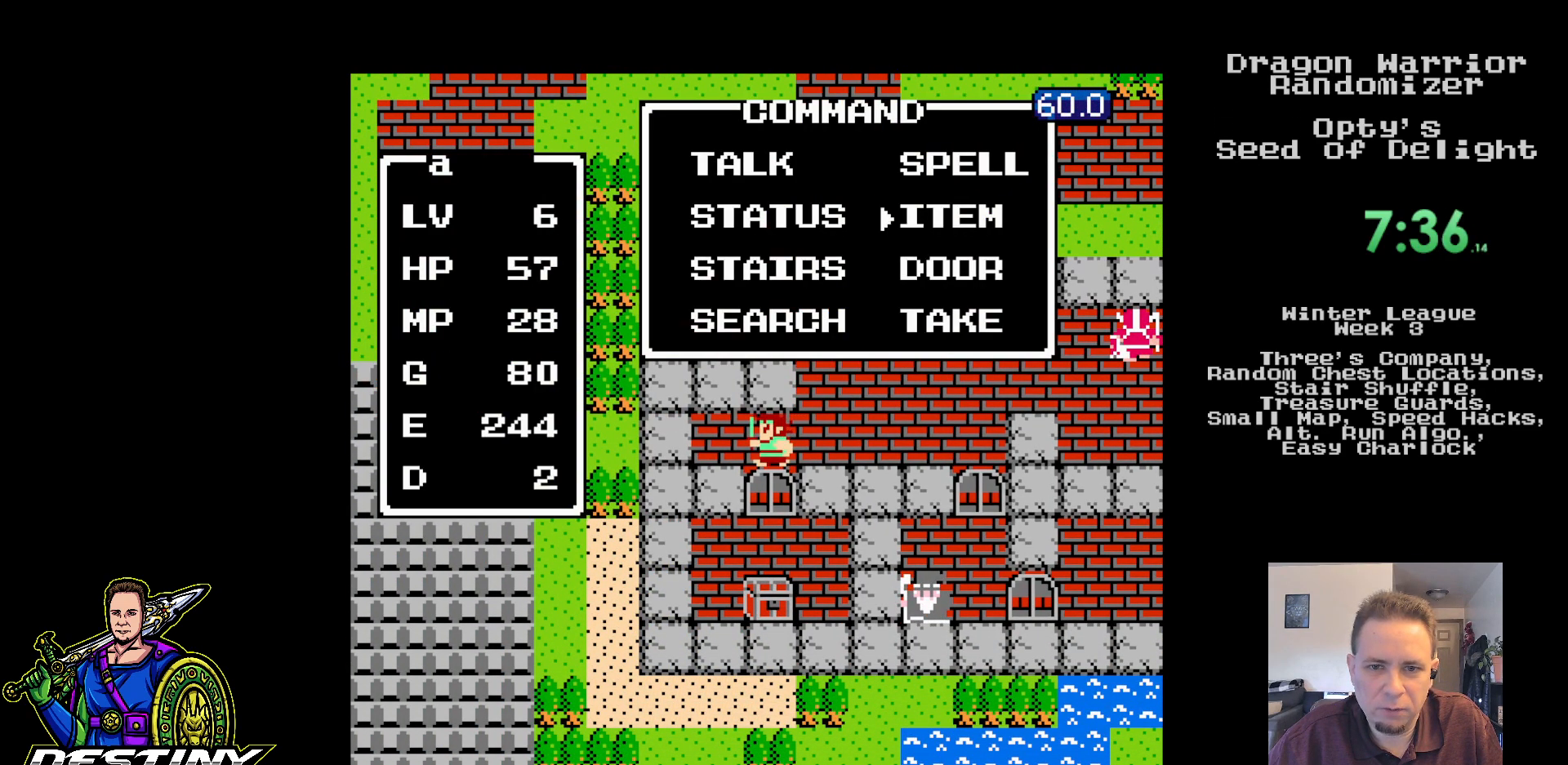
{"buttons": ["DPAD_DOWN"], "events": [[50, "DPAD_DOWN", "up"], [117, "DPAD_DOWN", "down"], [217, "DPAD_DOWN", "up"], [250, "A", "down"], [433, "A", "up"], [500, "DPAD_DOWN", "down"]]}
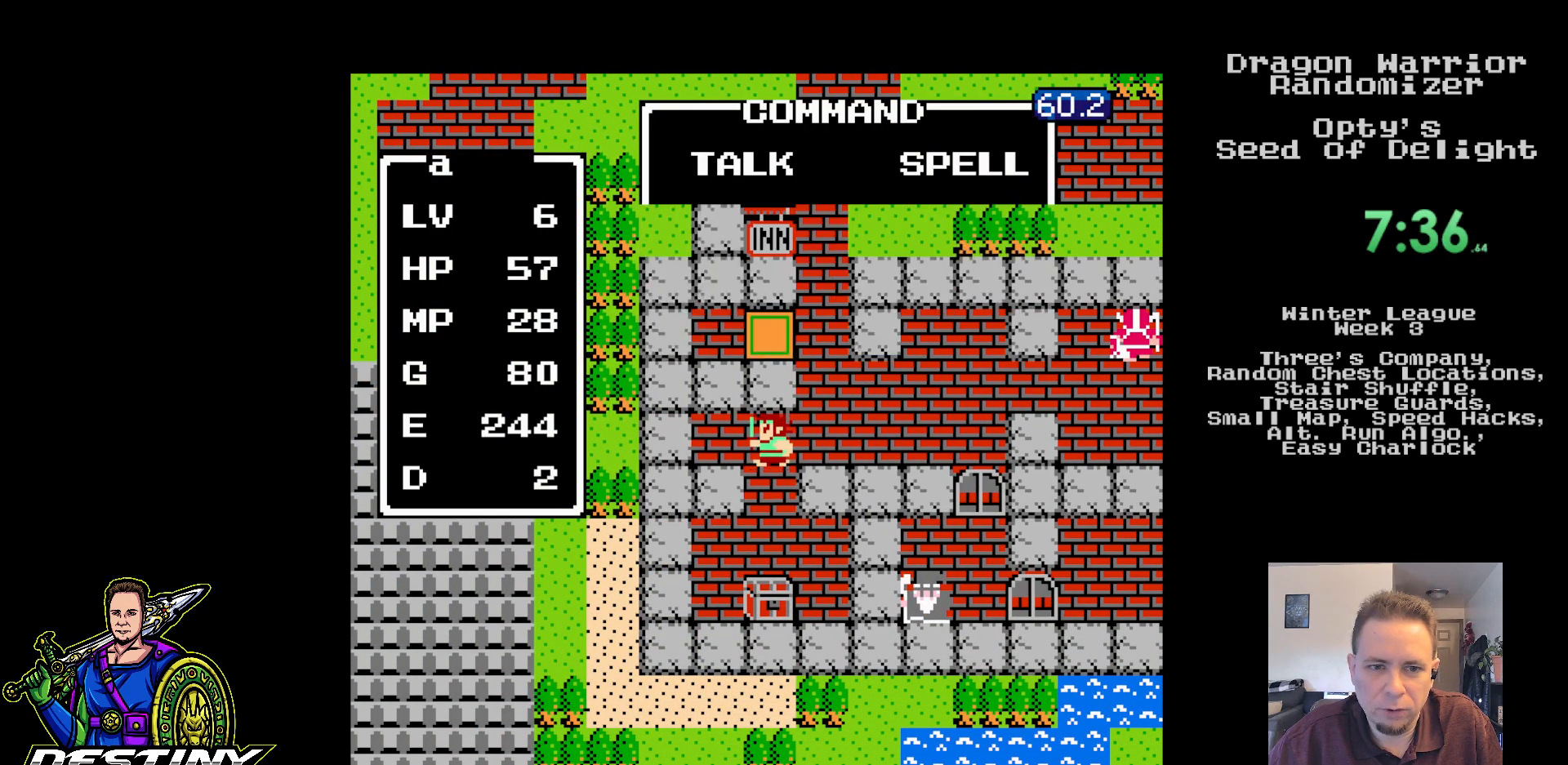
{"buttons": ["DPAD_DOWN"], "events": []}